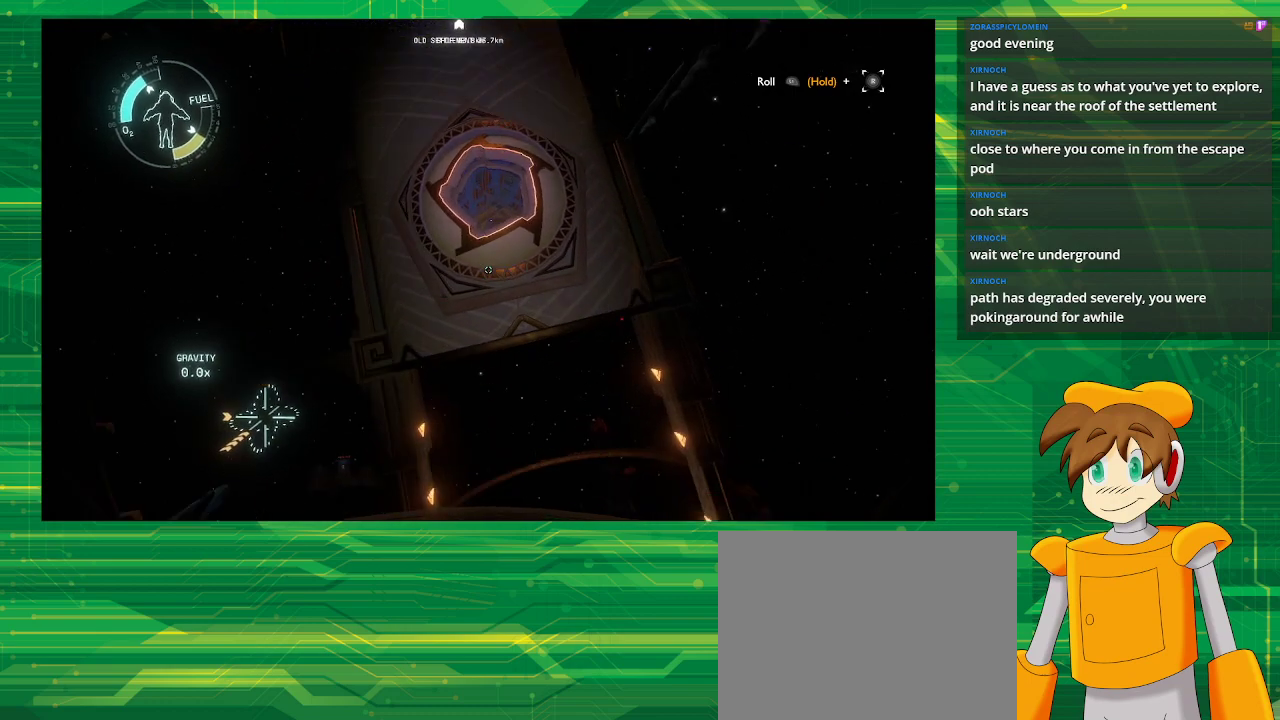
Gameplay with a controller (PlayStation layout); each line is a JSON object with the inputs held at the frame after it. "events" lists button and stick changes between this image and that frame as [ms after this image, input, new state], when the widget could be followed in between. Not read: L3 R3.
{"buttons": [], "left_stick": "center", "right_stick": "up", "events": [[133, "left_stick", "center"], [383, "right_stick", "up"]]}
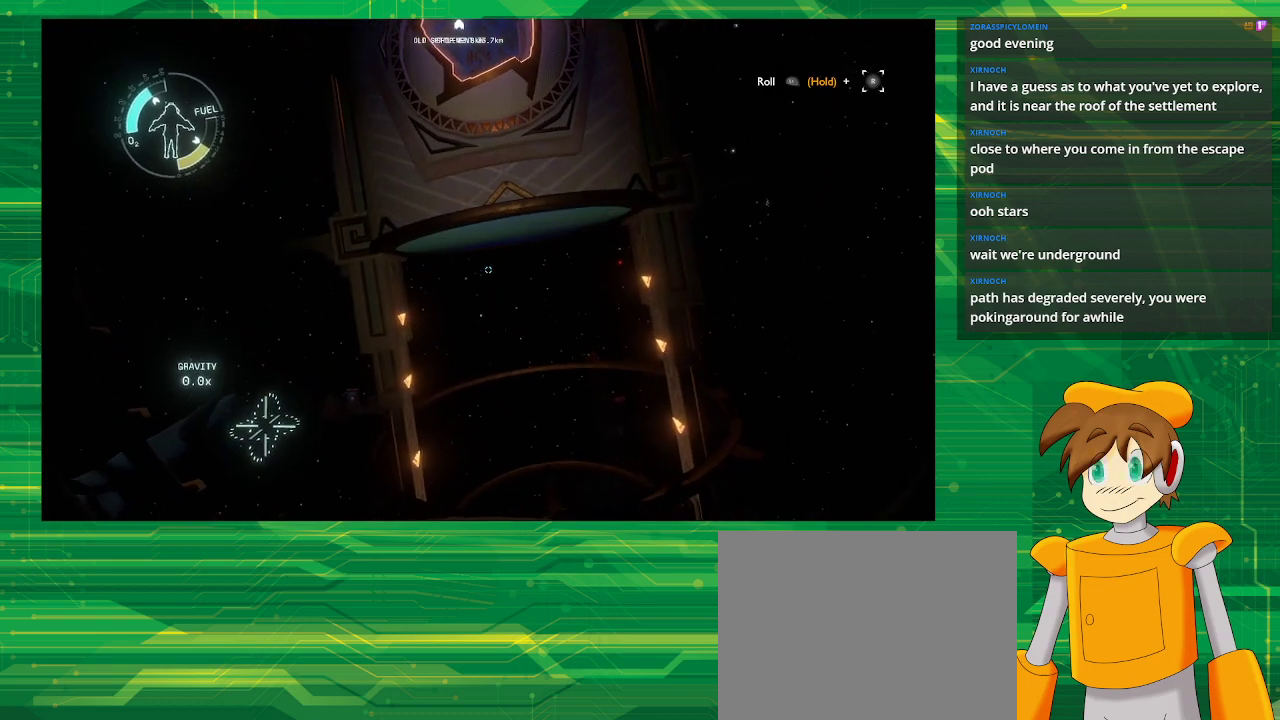
{"buttons": ["R2"], "left_stick": "center", "right_stick": "center", "events": [[67, "right_stick", "center"], [133, "left_stick", "down"], [200, "R2", "down"], [333, "left_stick", "center"]]}
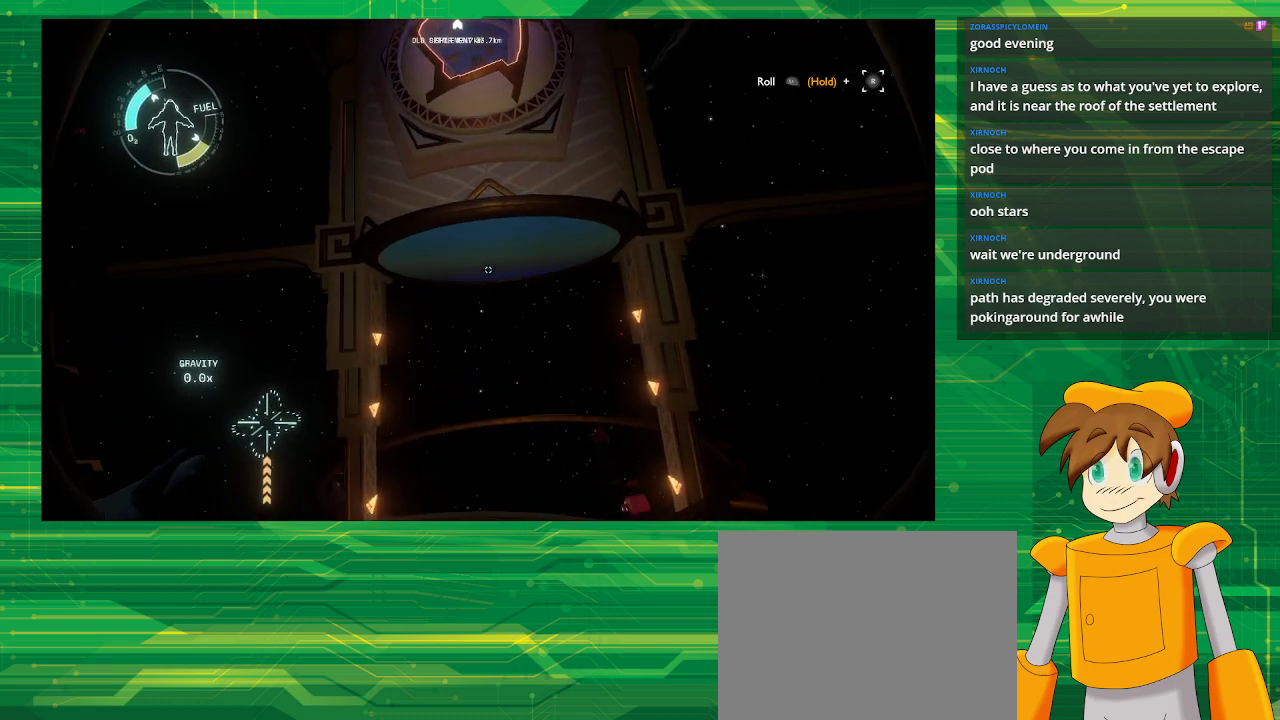
{"buttons": [], "left_stick": "center", "right_stick": "up", "events": [[333, "R2", "up"], [500, "right_stick", "up"]]}
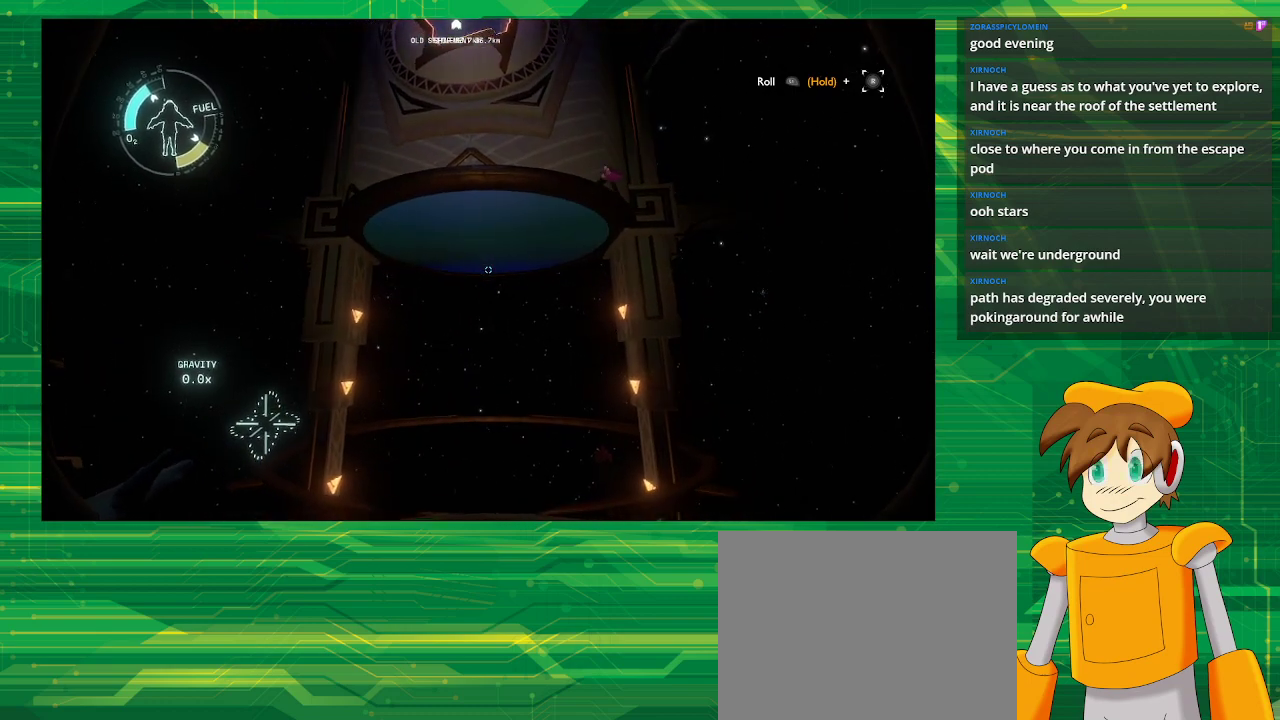
{"buttons": [], "left_stick": "center", "right_stick": "up", "events": []}
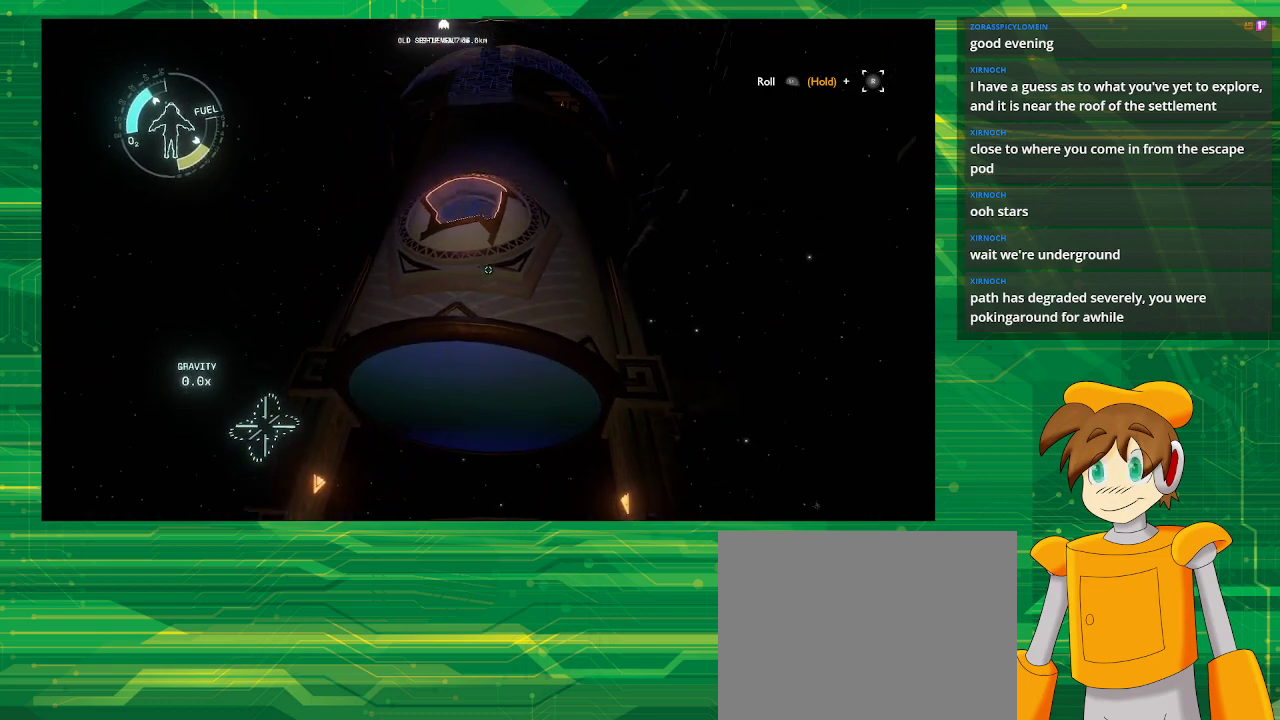
{"buttons": [], "left_stick": "up", "right_stick": "center", "events": [[83, "right_stick", "center"], [167, "left_stick", "up"]]}
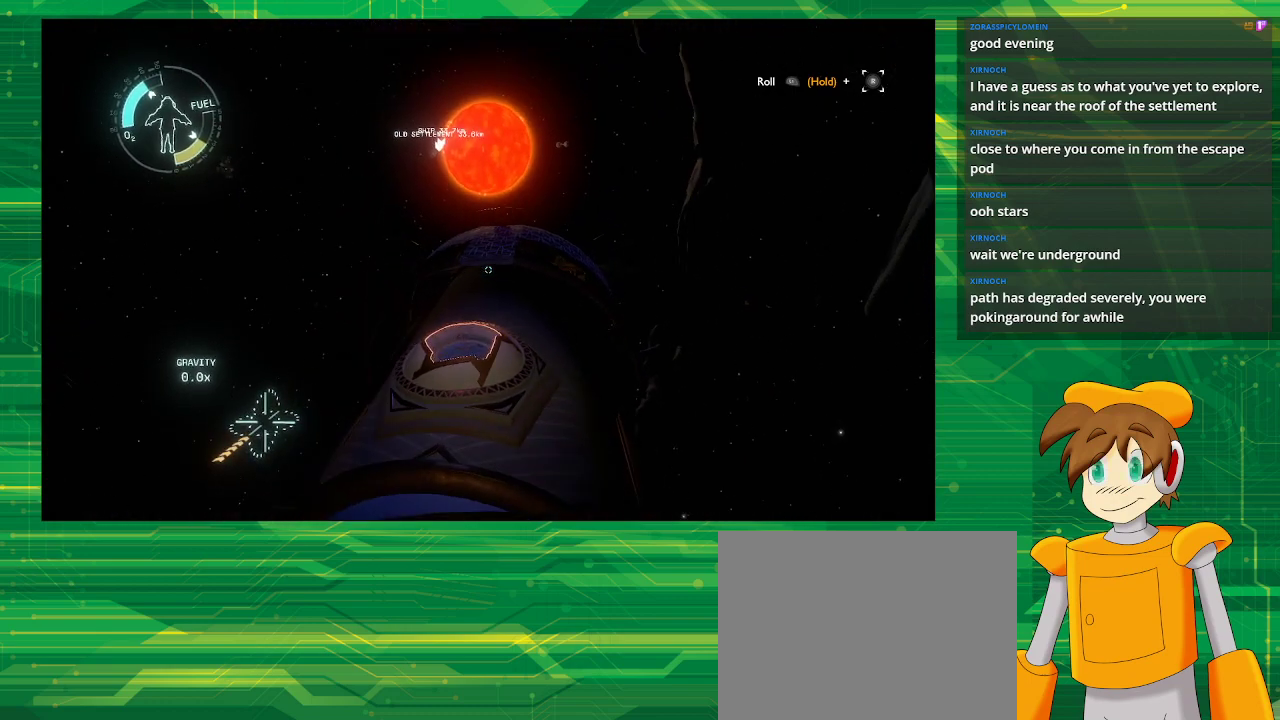
{"buttons": [], "left_stick": "up", "right_stick": "center", "events": []}
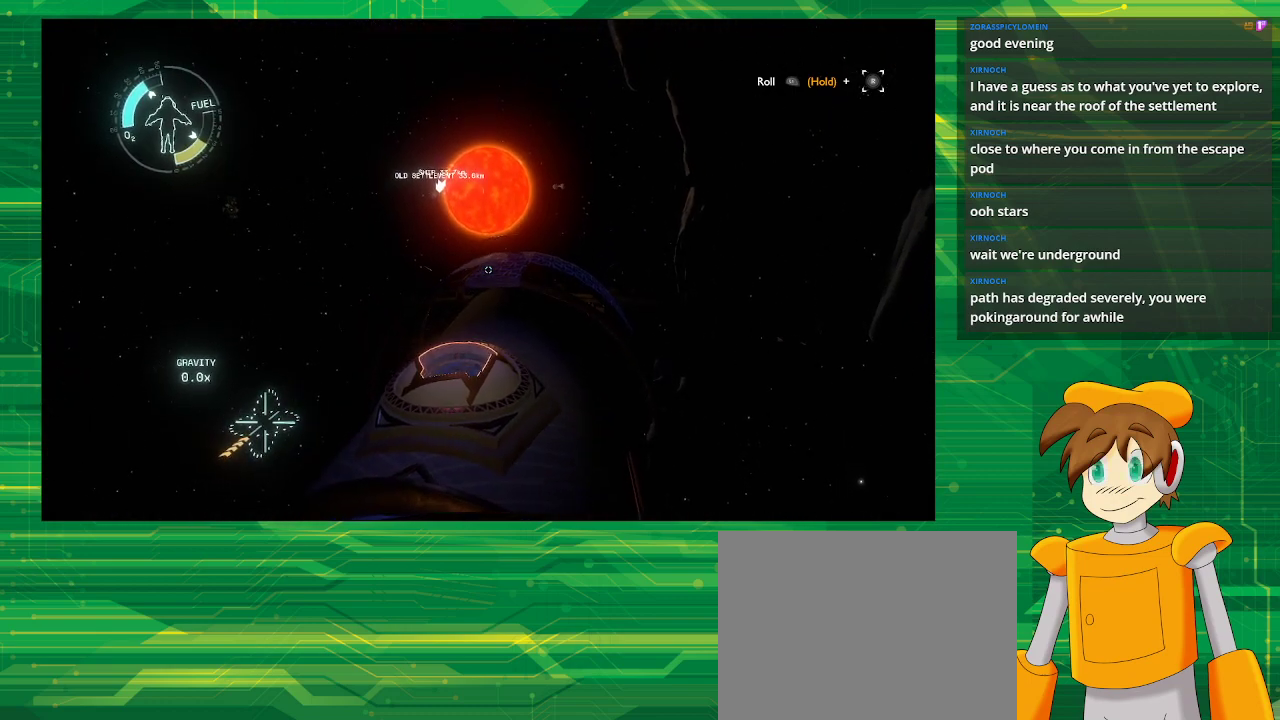
{"buttons": ["R2"], "left_stick": "up-left", "right_stick": "center", "events": [[267, "R2", "down"], [450, "left_stick", "up-left"]]}
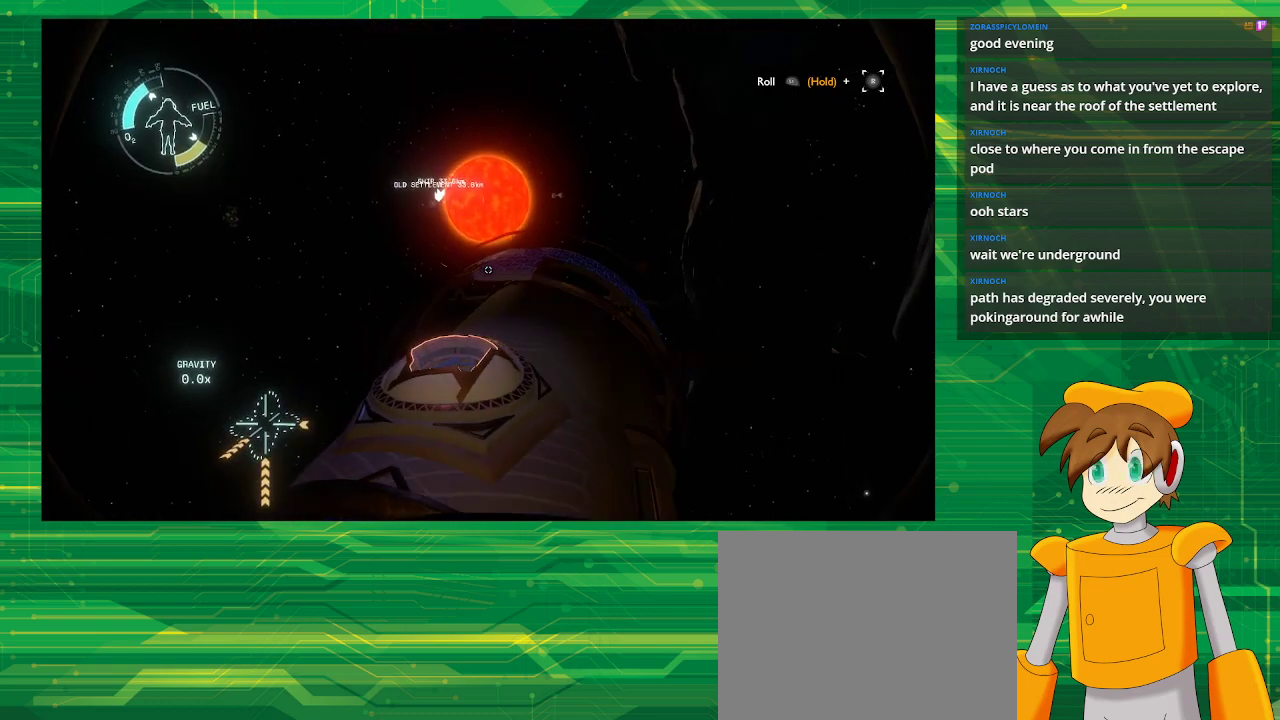
{"buttons": [], "left_stick": "center", "right_stick": "center", "events": [[183, "R2", "up"], [283, "left_stick", "center"]]}
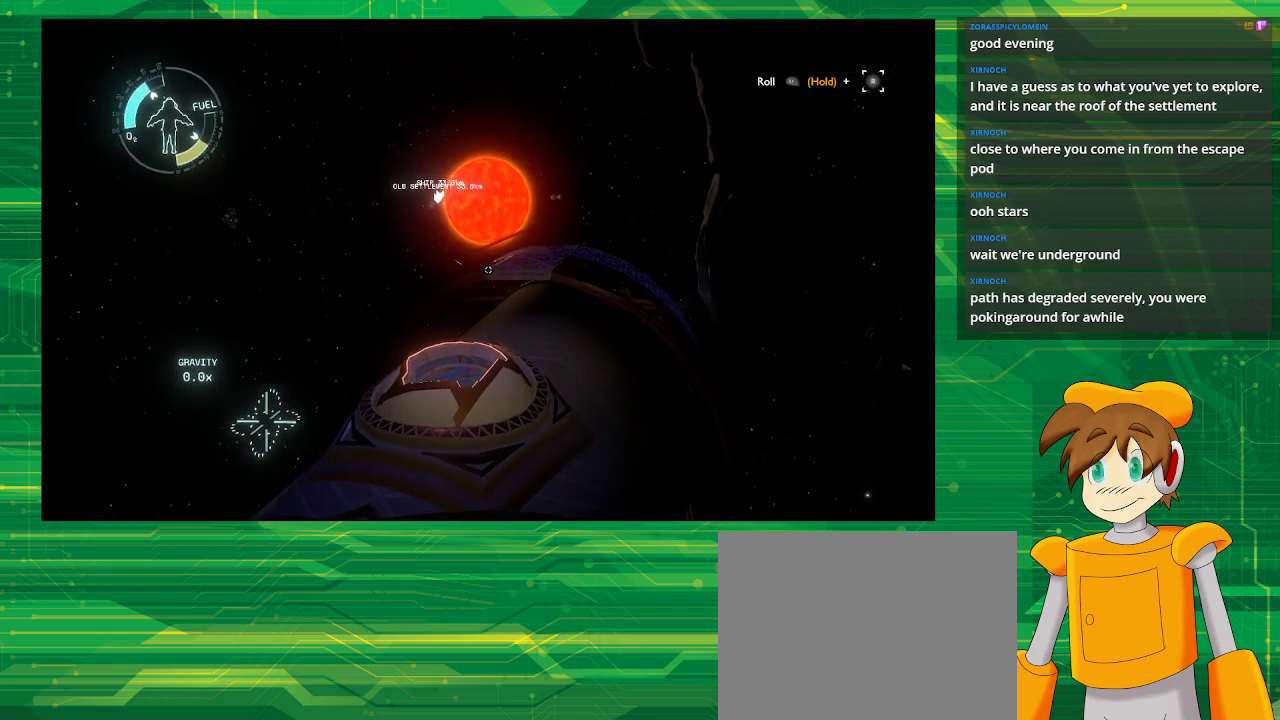
{"buttons": [], "left_stick": "center", "right_stick": "center", "events": []}
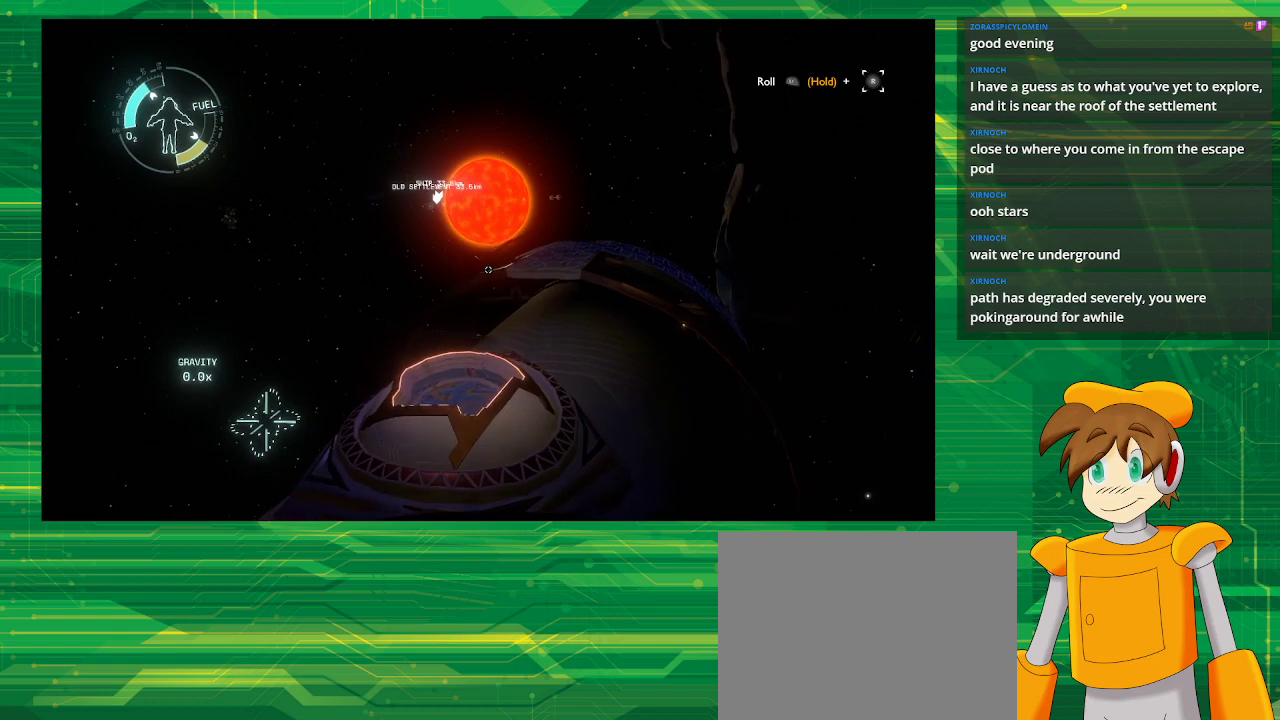
{"buttons": [], "left_stick": "down", "right_stick": "center", "events": [[400, "left_stick", "down"]]}
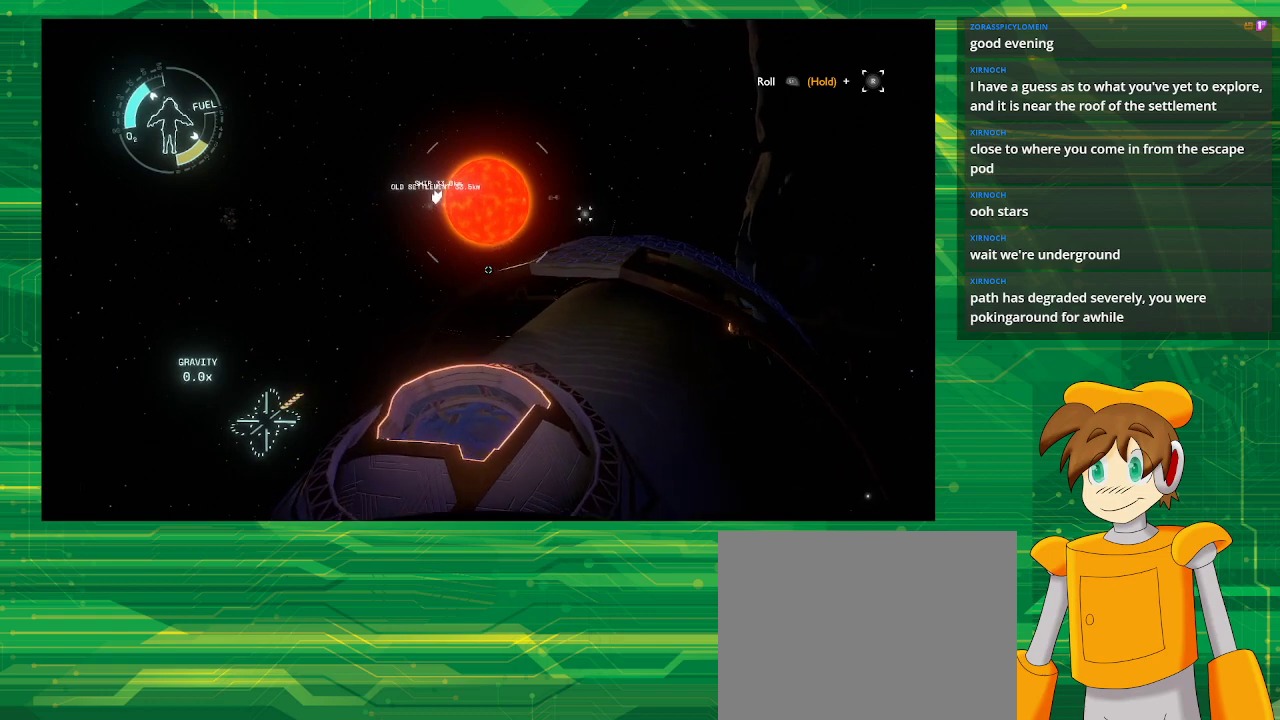
{"buttons": [], "left_stick": "center", "right_stick": "center", "events": [[183, "left_stick", "center"]]}
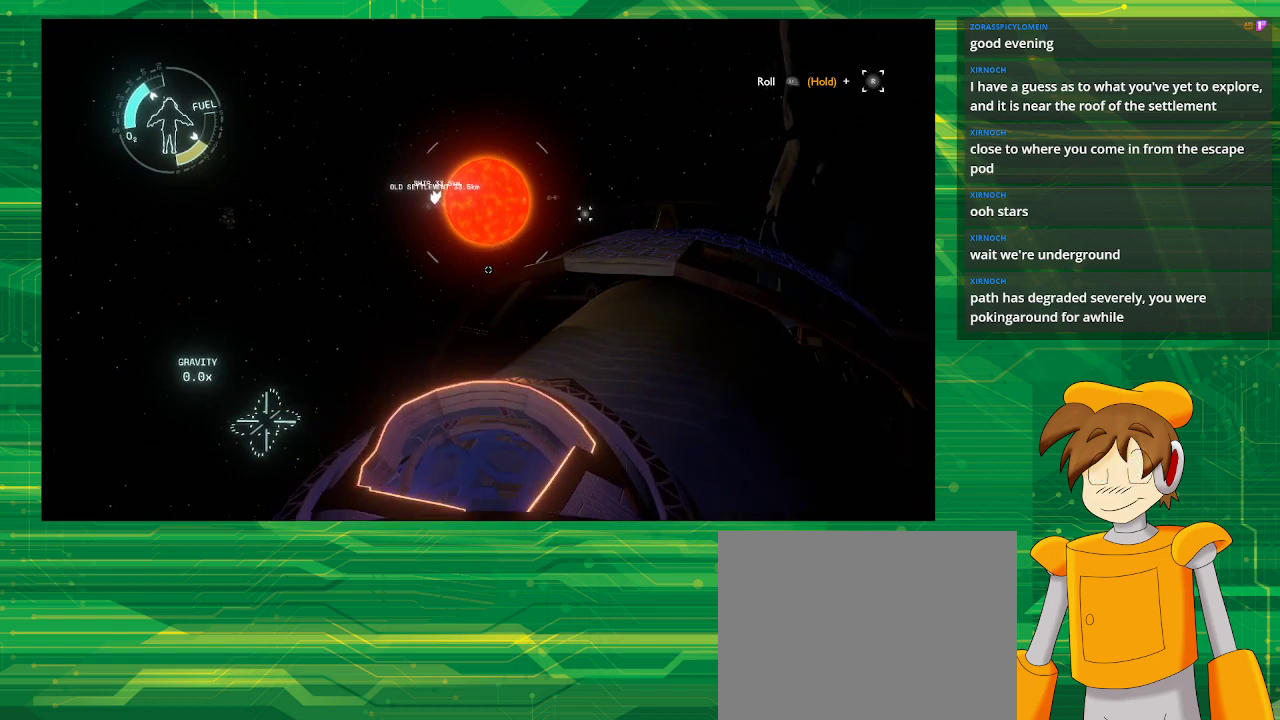
{"buttons": [], "left_stick": "down", "right_stick": "center", "events": [[67, "left_stick", "down"]]}
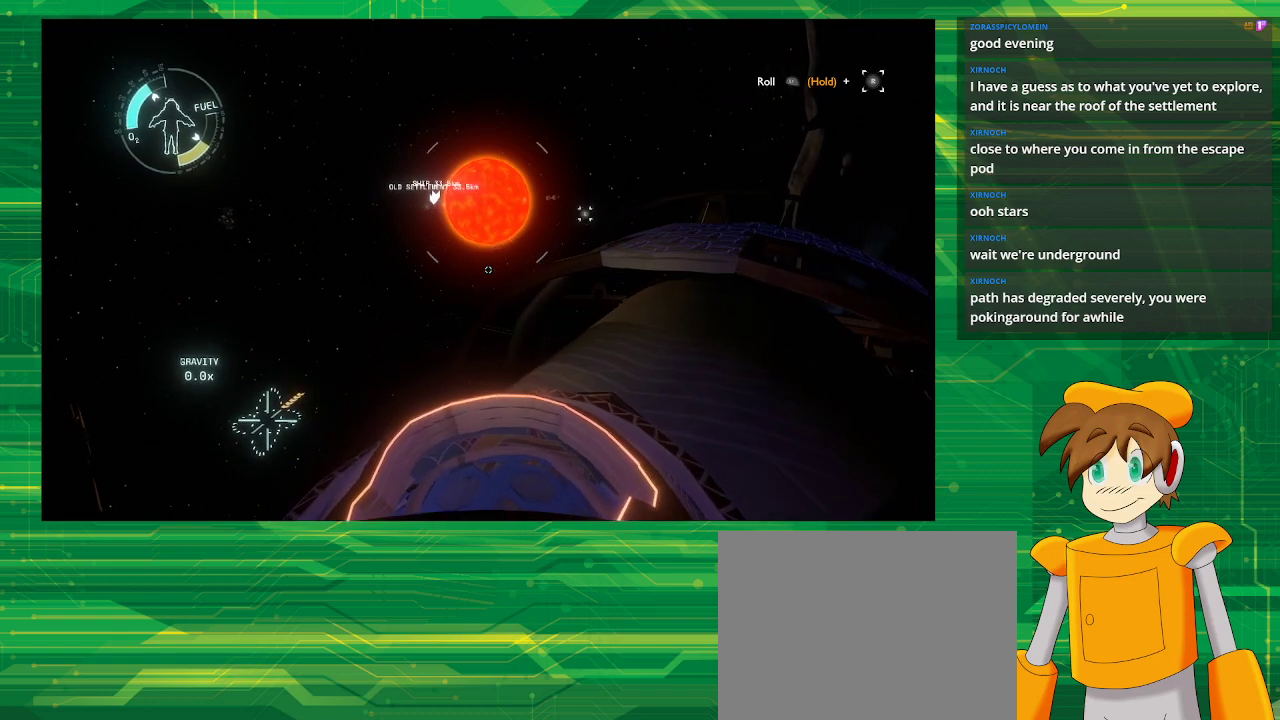
{"buttons": [], "left_stick": "up-right", "right_stick": "center", "events": [[83, "left_stick", "center"], [467, "left_stick", "up-right"]]}
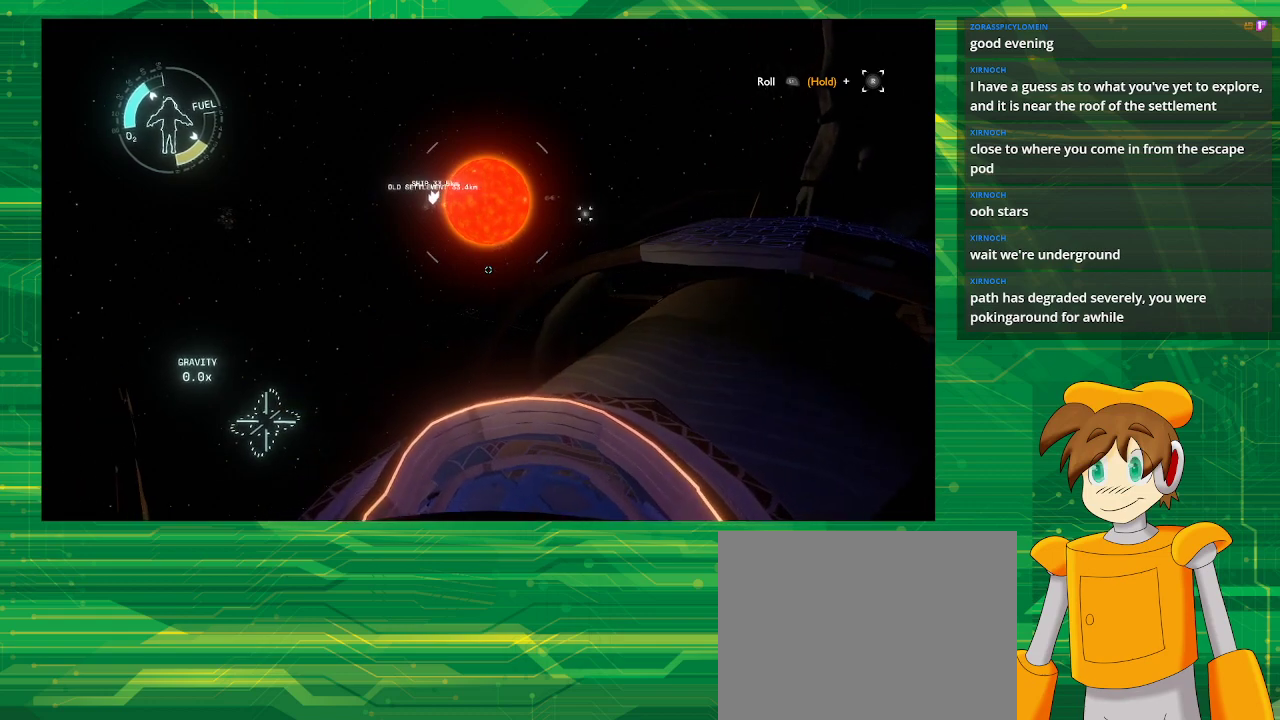
{"buttons": [], "left_stick": "center", "right_stick": "center", "events": [[283, "left_stick", "center"]]}
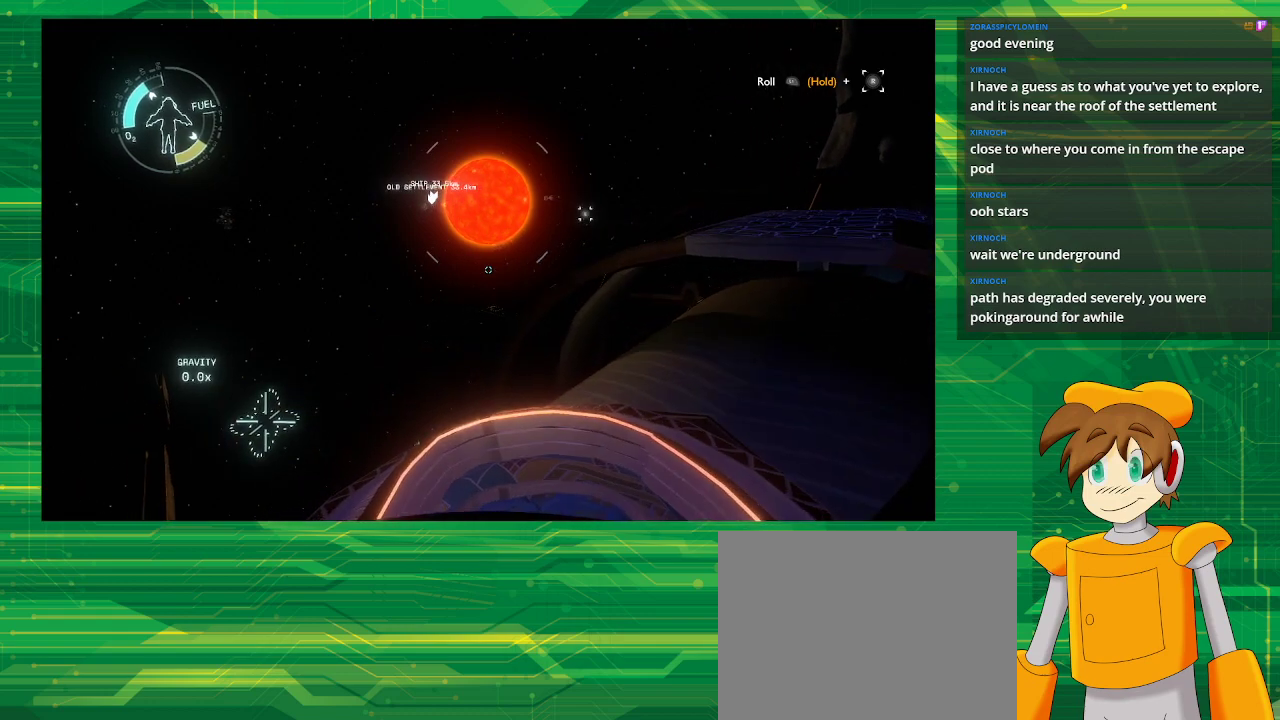
{"buttons": ["L2"], "left_stick": "center", "right_stick": "center", "events": [[367, "L2", "down"]]}
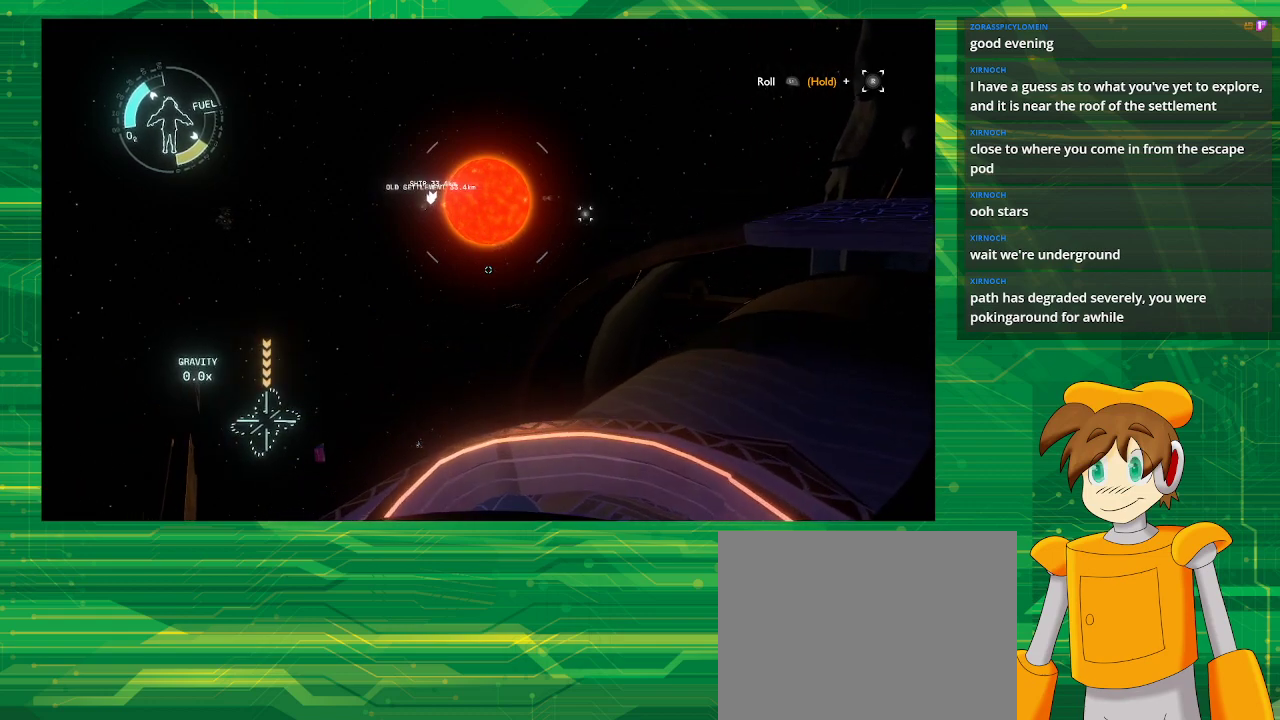
{"buttons": ["L2"], "left_stick": "right", "right_stick": "center", "events": [[467, "left_stick", "right"]]}
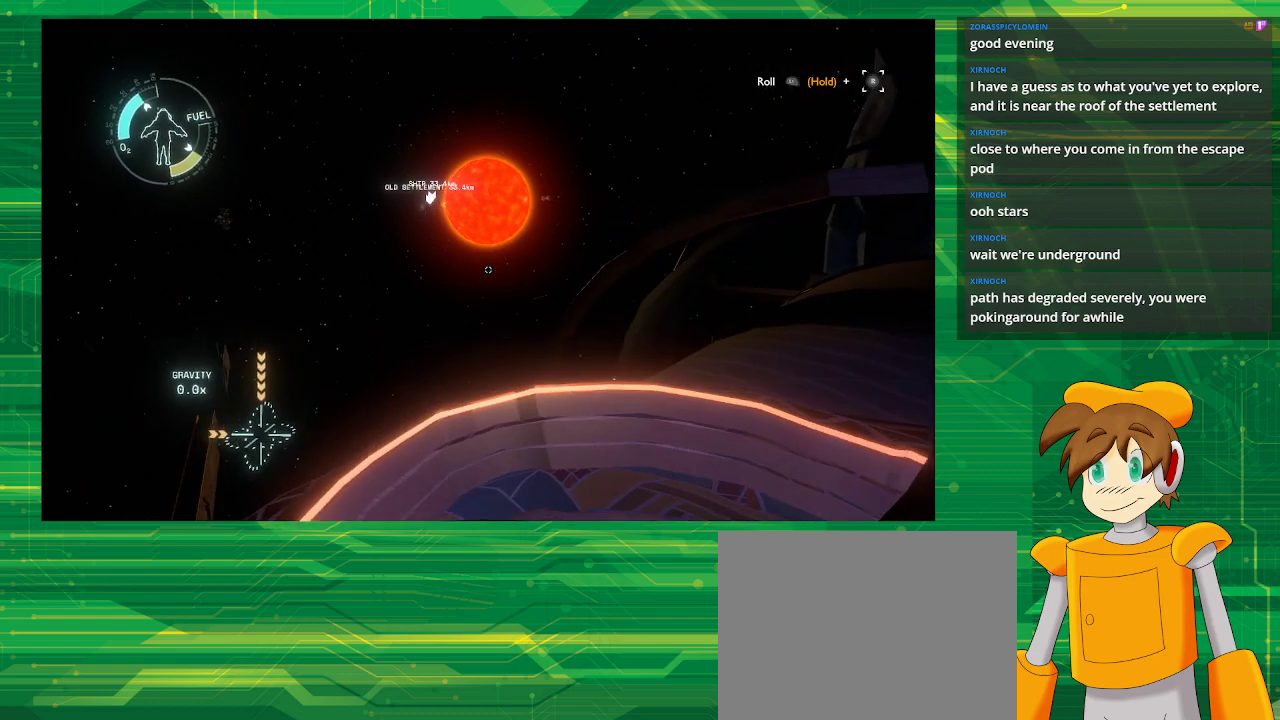
{"buttons": [], "left_stick": "center", "right_stick": "center", "events": [[217, "L2", "up"], [250, "left_stick", "center"]]}
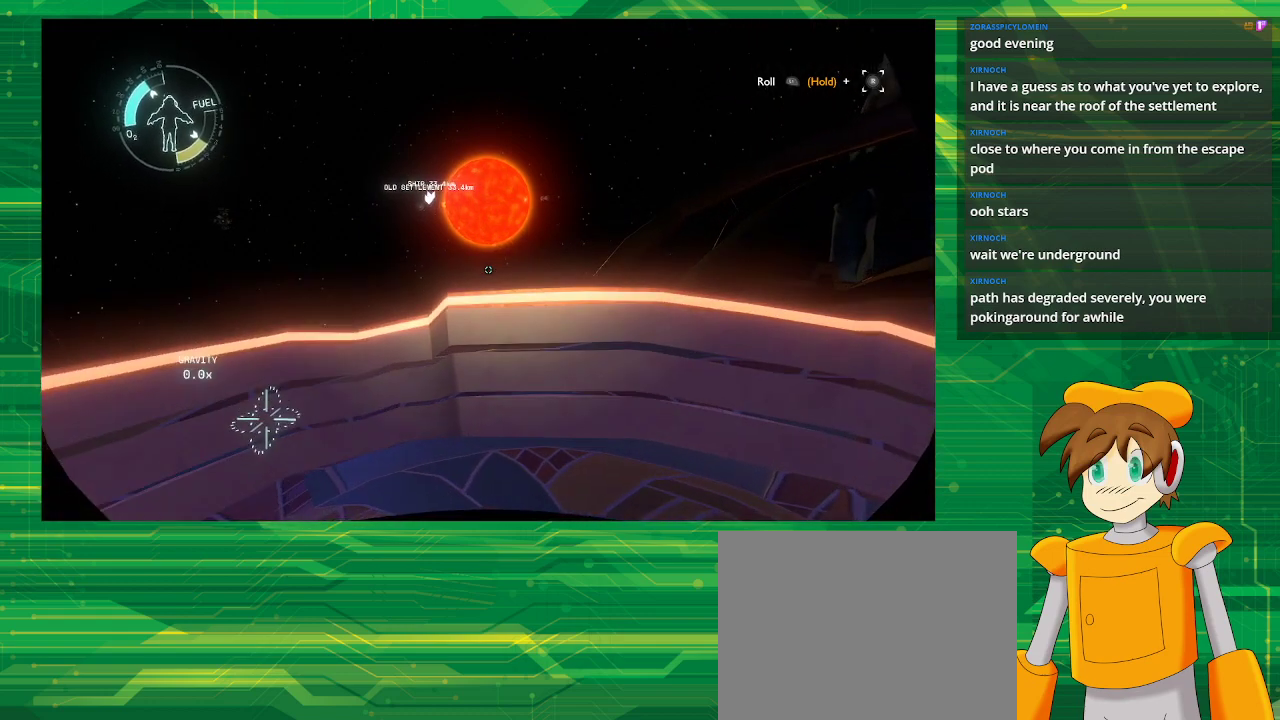
{"buttons": ["L2"], "left_stick": "center", "right_stick": "center", "events": [[83, "L2", "down"]]}
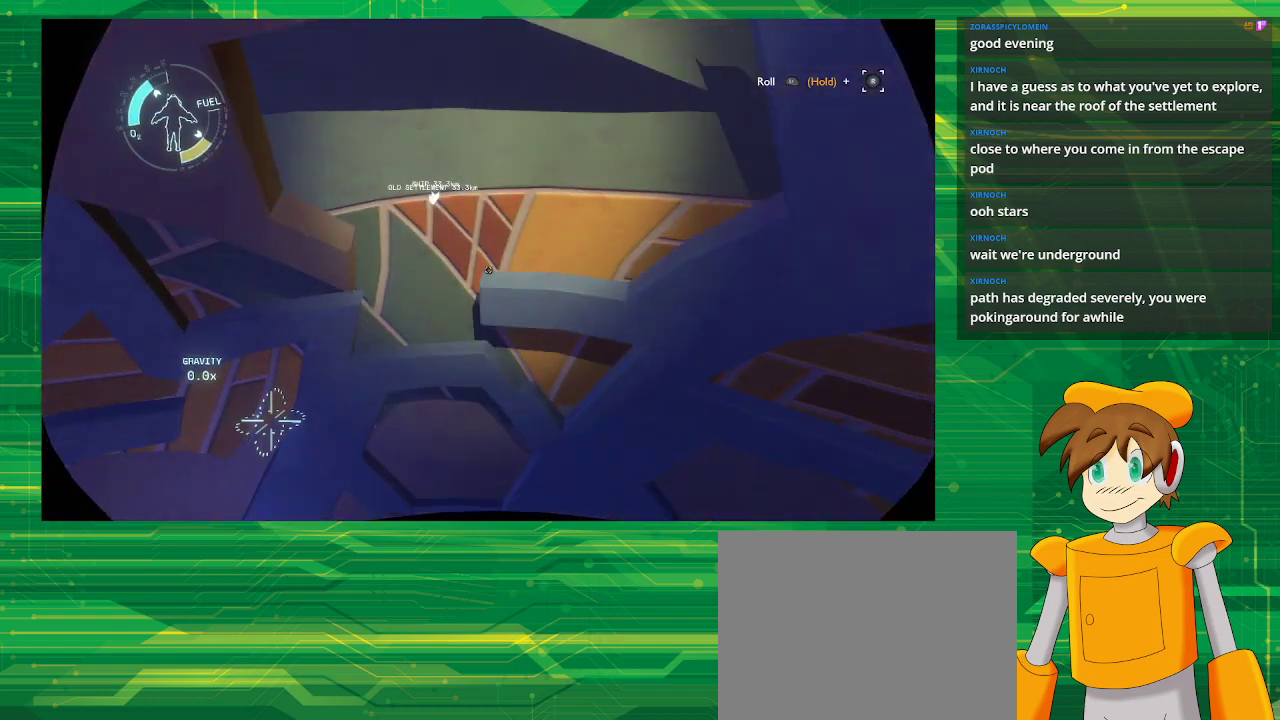
{"buttons": [], "left_stick": "center", "right_stick": "down-left", "events": [[17, "L2", "up"], [133, "left_stick", "down"], [133, "right_stick", "left"], [383, "right_stick", "down-left"], [400, "left_stick", "center"]]}
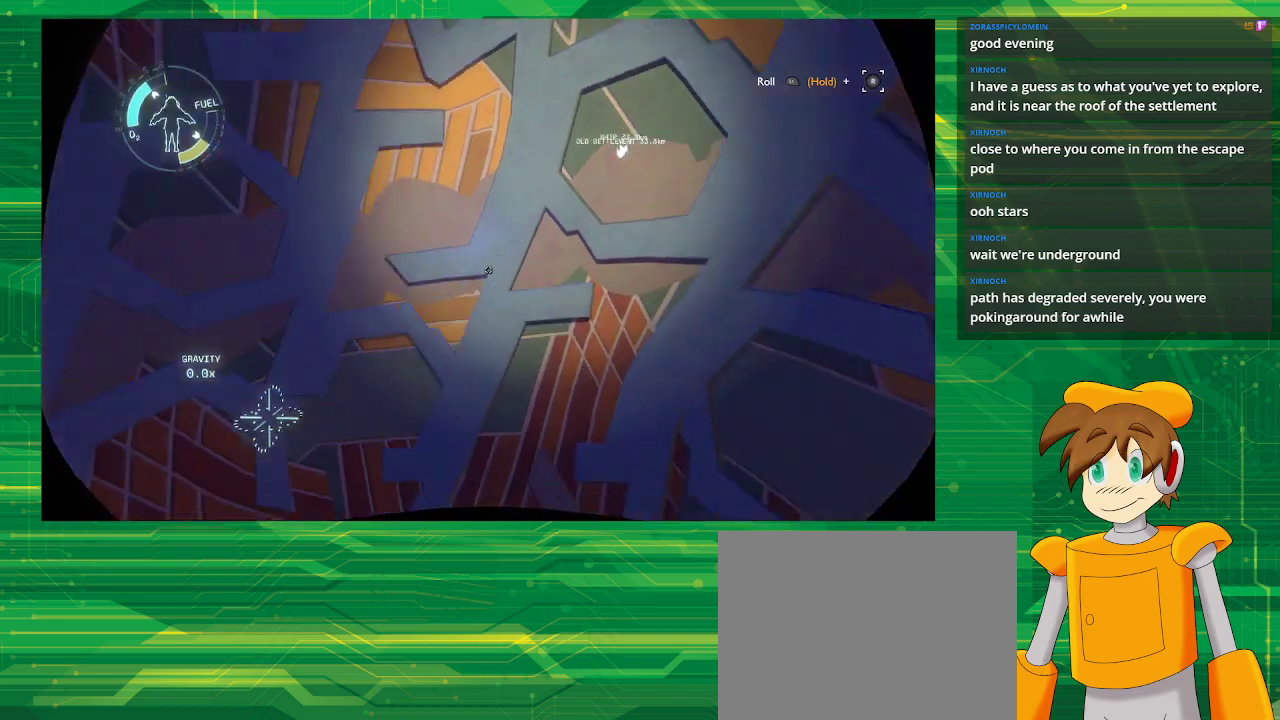
{"buttons": [], "left_stick": "center", "right_stick": "right", "events": [[267, "right_stick", "center"], [367, "right_stick", "right"]]}
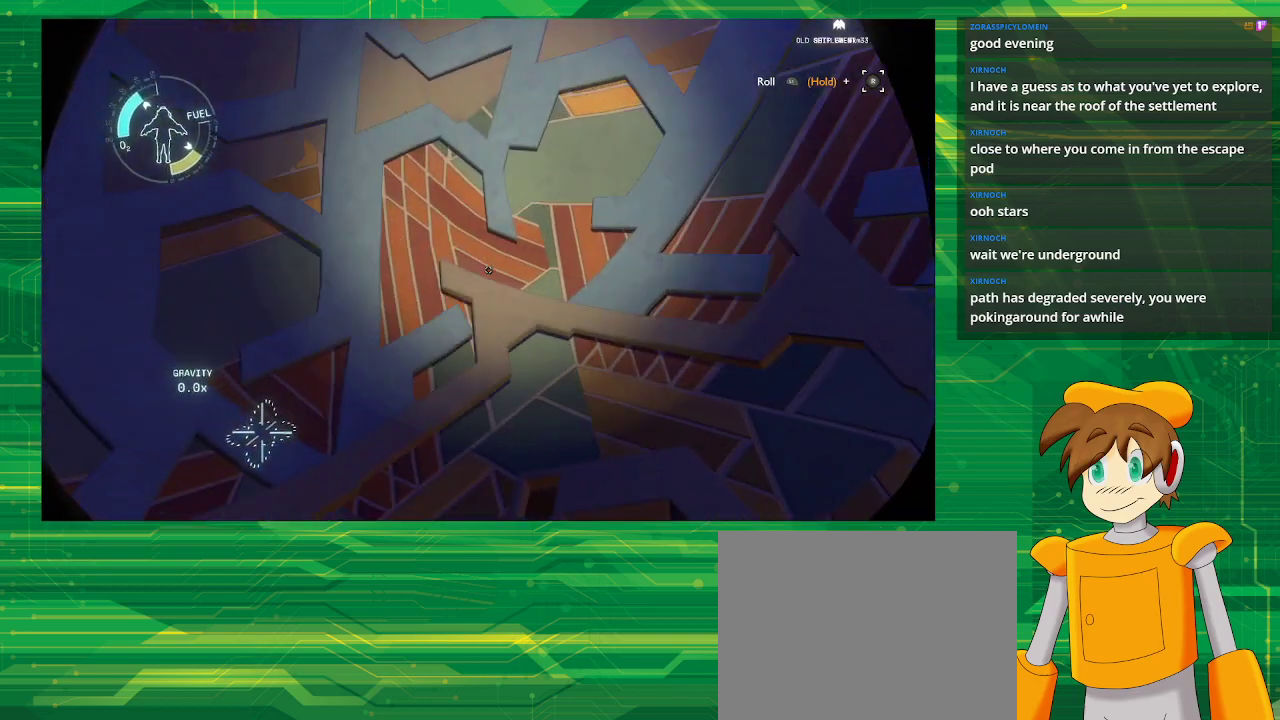
{"buttons": [], "left_stick": "center", "right_stick": "down", "events": [[117, "right_stick", "center"], [383, "right_stick", "down"]]}
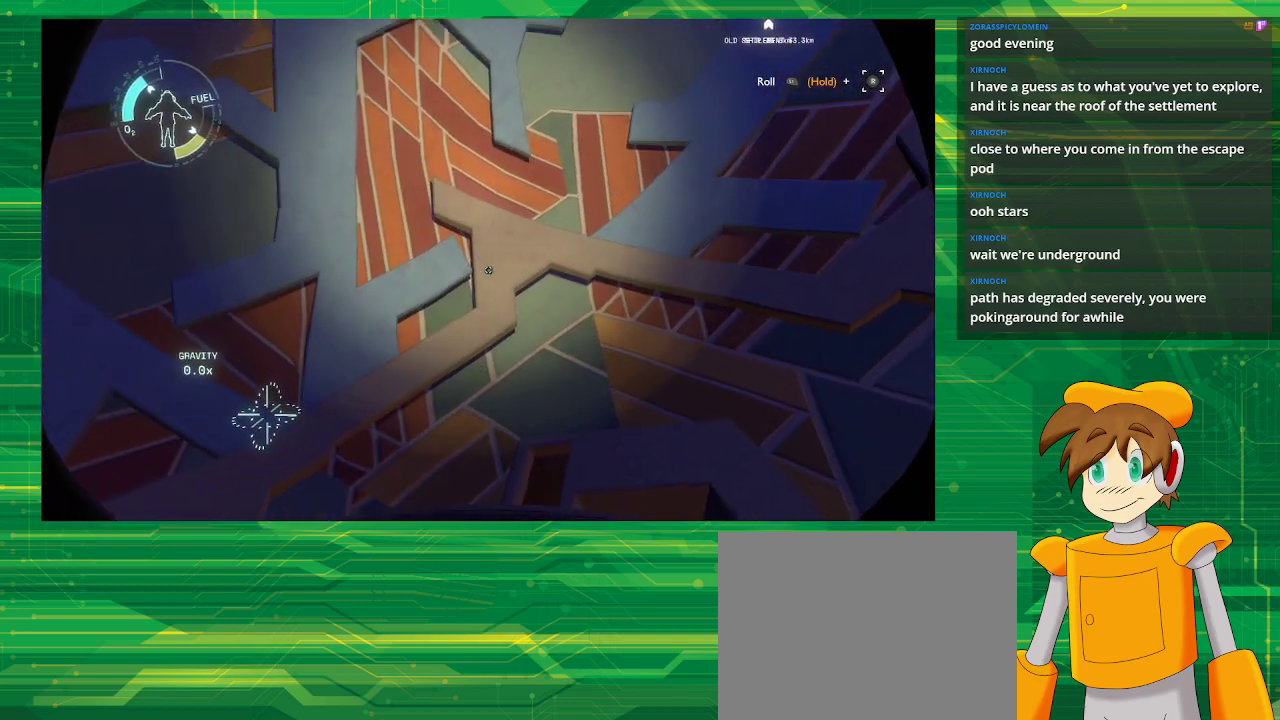
{"buttons": [], "left_stick": "center", "right_stick": "down-right", "events": [[417, "right_stick", "down-right"]]}
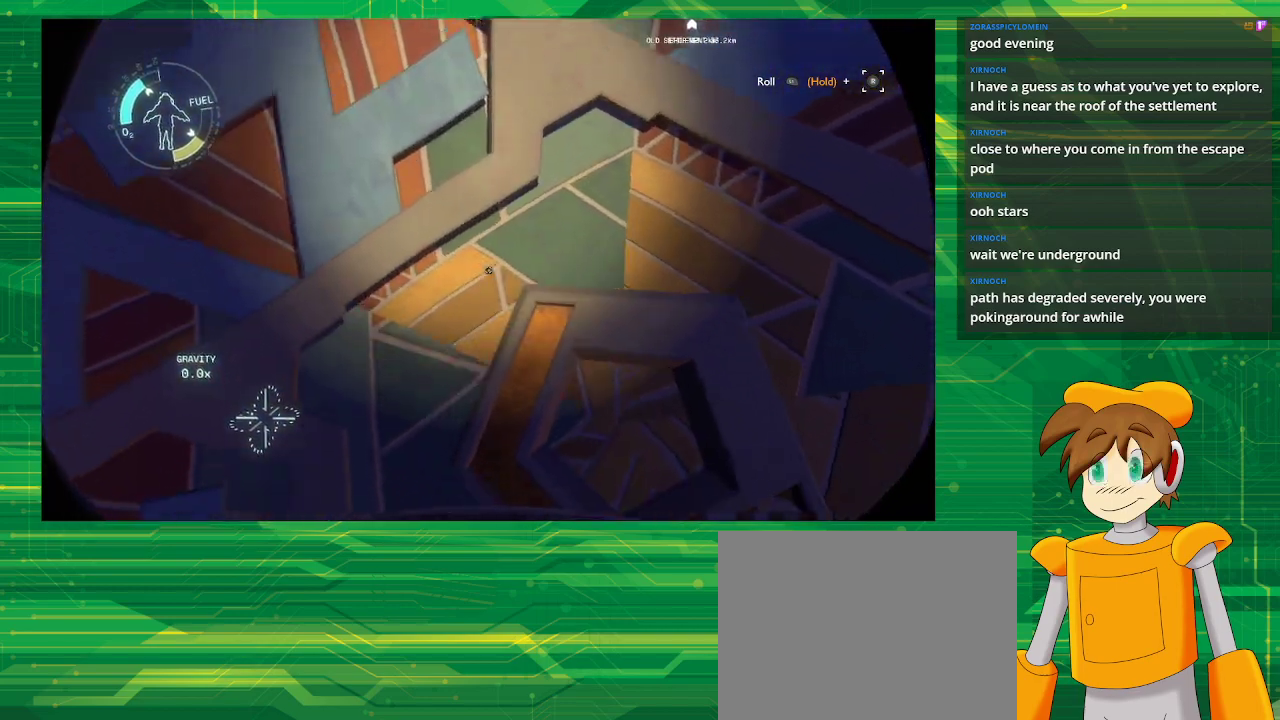
{"buttons": [], "left_stick": "center", "right_stick": "center", "events": [[133, "right_stick", "center"]]}
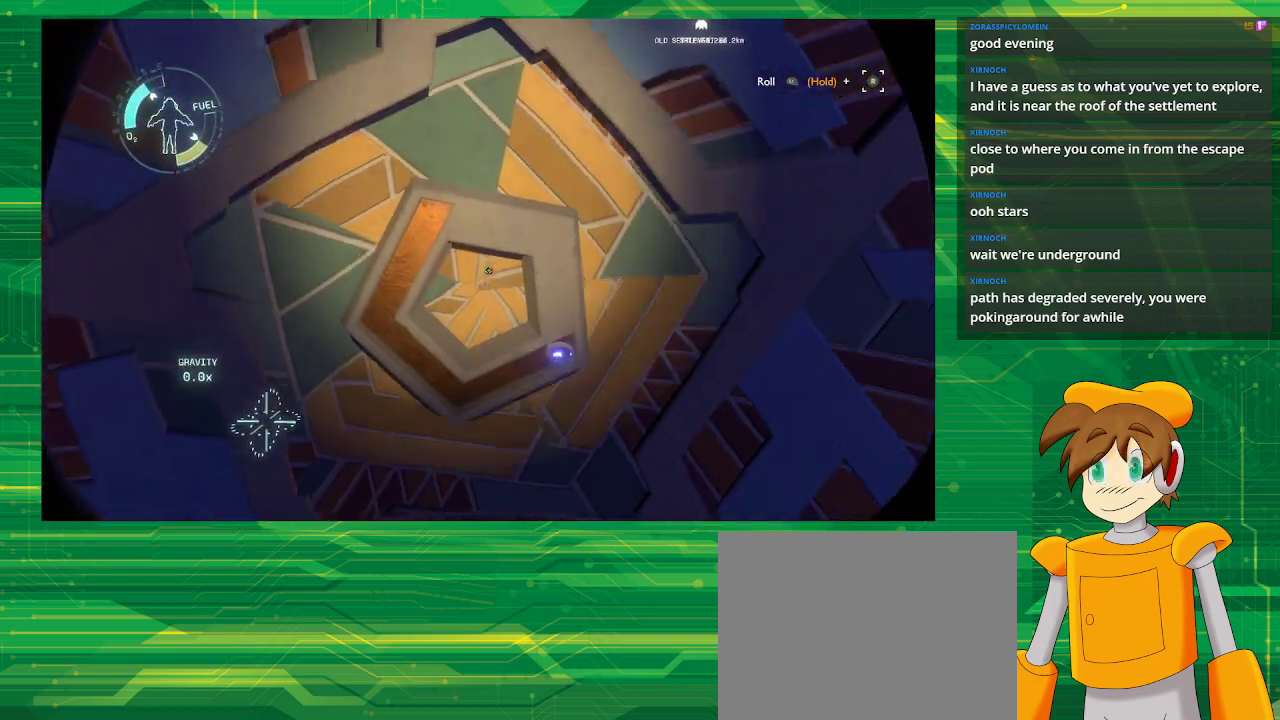
{"buttons": [], "left_stick": "center", "right_stick": "center", "events": [[50, "right_stick", "down-right"], [200, "right_stick", "down"], [333, "right_stick", "down-left"], [450, "right_stick", "center"]]}
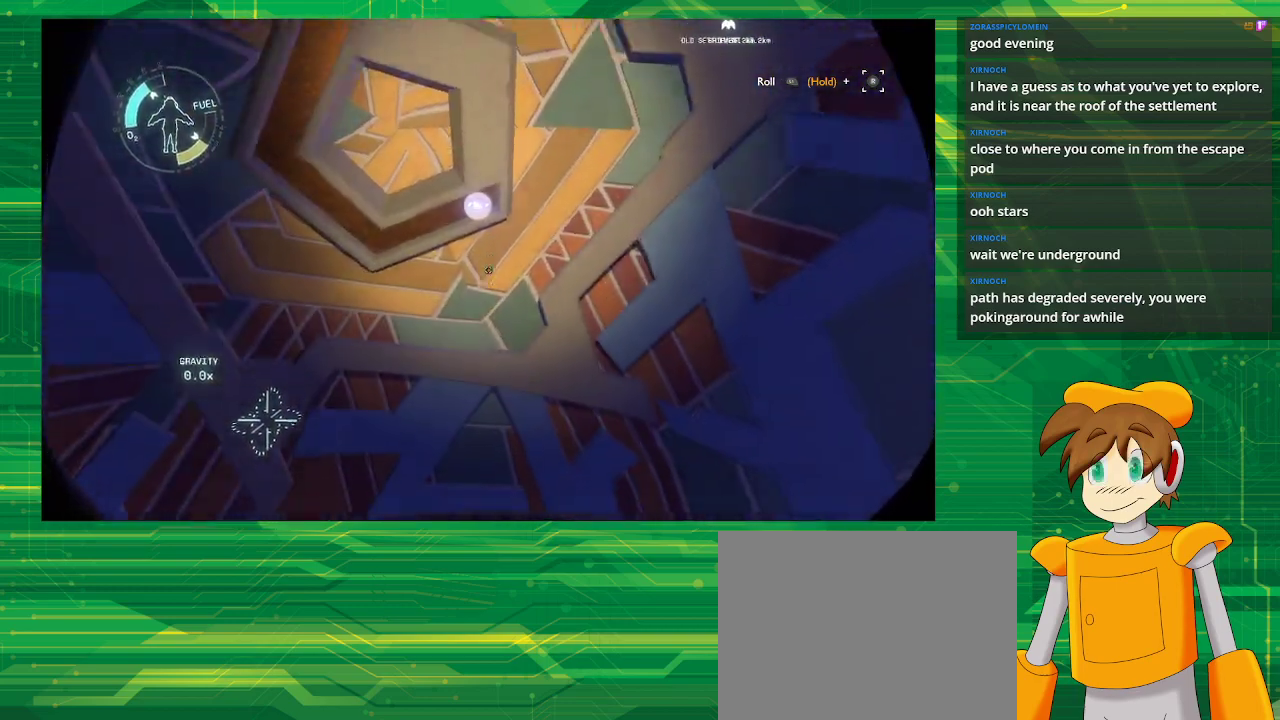
{"buttons": [], "left_stick": "center", "right_stick": "up", "events": [[33, "left_stick", "left"], [133, "right_stick", "left"], [200, "left_stick", "center"], [467, "right_stick", "up"]]}